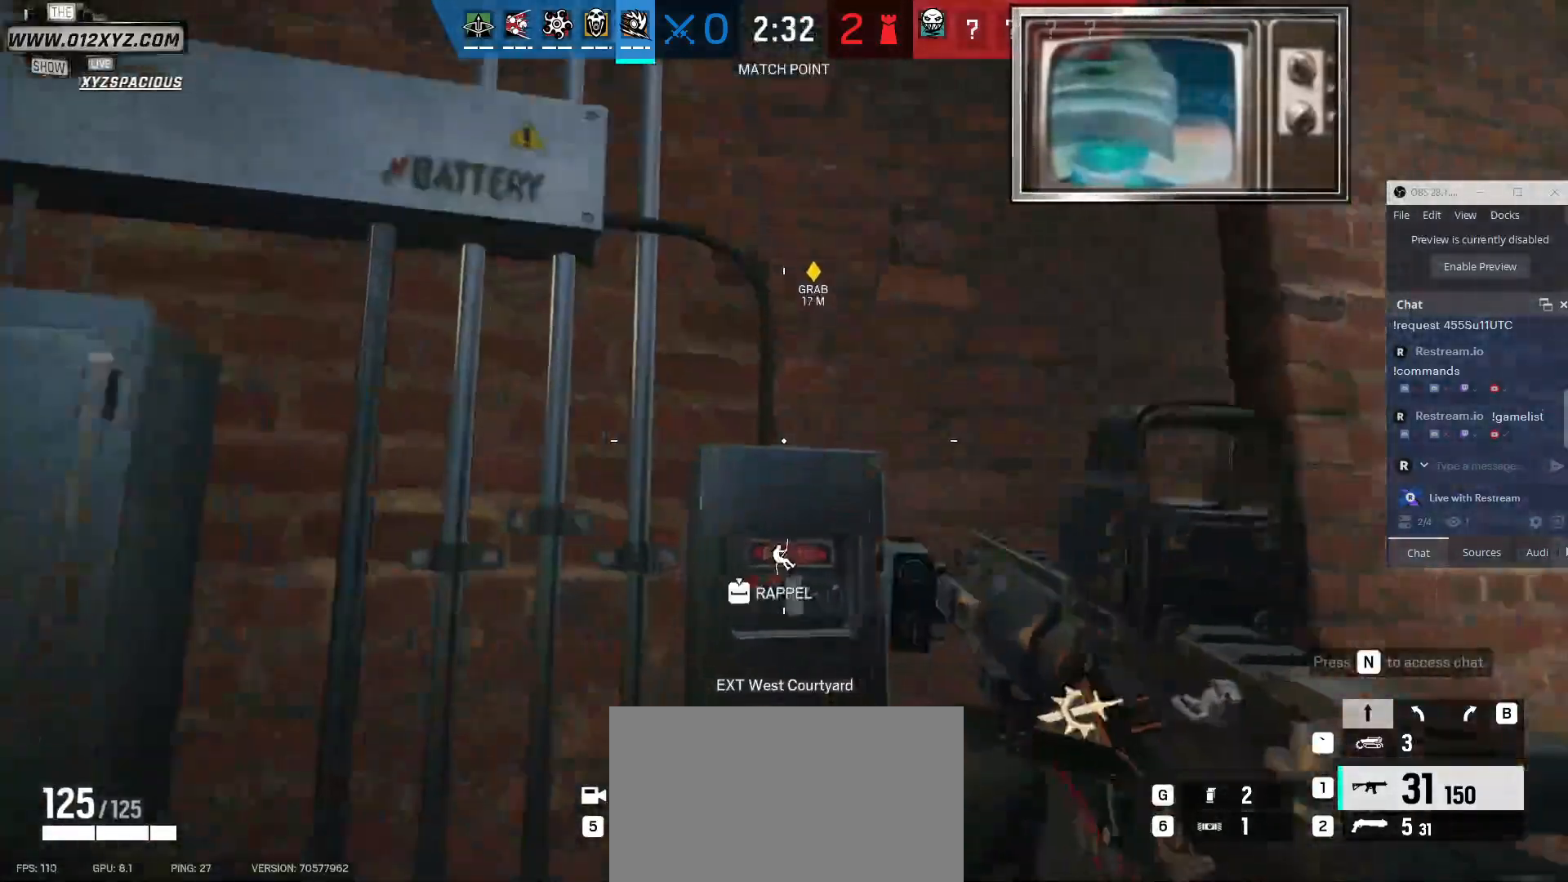
Gameplay with keyboard and mouse; each line is a JSON object with the keys and mouse buttons held at the frame after it. "events" lists presses ("down") and releases ("up") of "1", "2", "3", "4", "5", "a", "alt", "b", "c", "ctrl", "d", "e", "f", "g", "q", "r", "s", "shift", "space", "t", "tab", "v", "w", "x", "z", "mouse_left", "mouse_wheel", "mouse_right", "mouse_mb4" and "mouse_mb5" between this image and that frame as [ms after this image, input, new state], when the widget could be followed in between. "mouse_left", "mouse_wheel", "mouse_right", "mouse_mb4", "mouse_mb5" = the "left", "wheel", "right", "mb4", "mb5" buttons of the "mouse" list. No other keys are recorded. "wheel" means that the mouse wheel is clicked or scrolled. Not read: mouse_move.
{"keys": ["space", "w"], "mouse": [], "events": []}
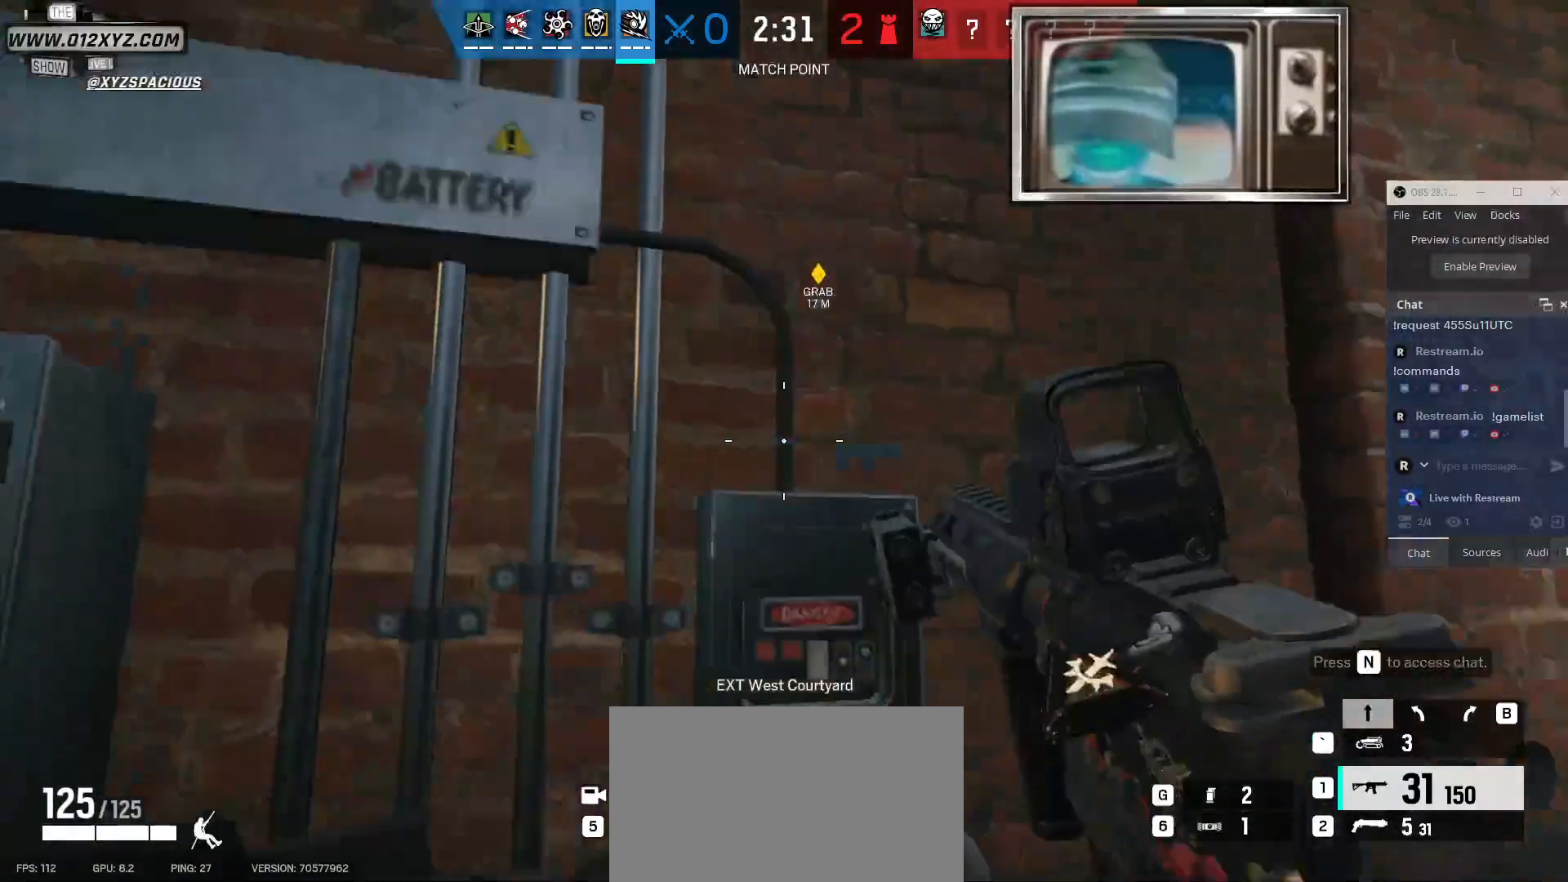
{"keys": ["w"], "mouse": [], "events": [[167, "space", "up"]]}
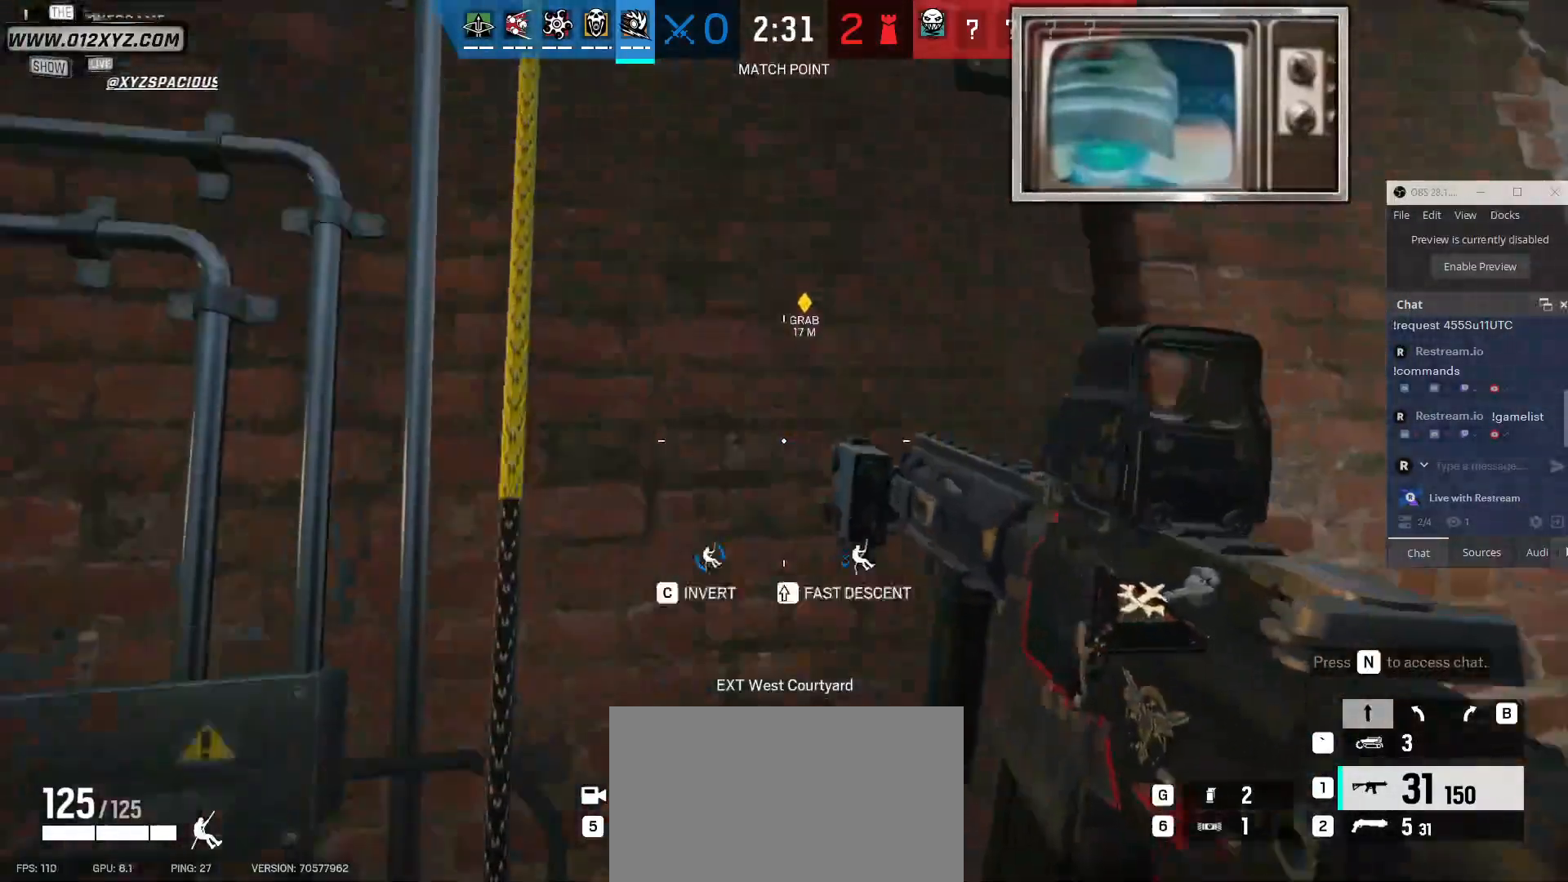
{"keys": ["w"], "mouse": [], "events": []}
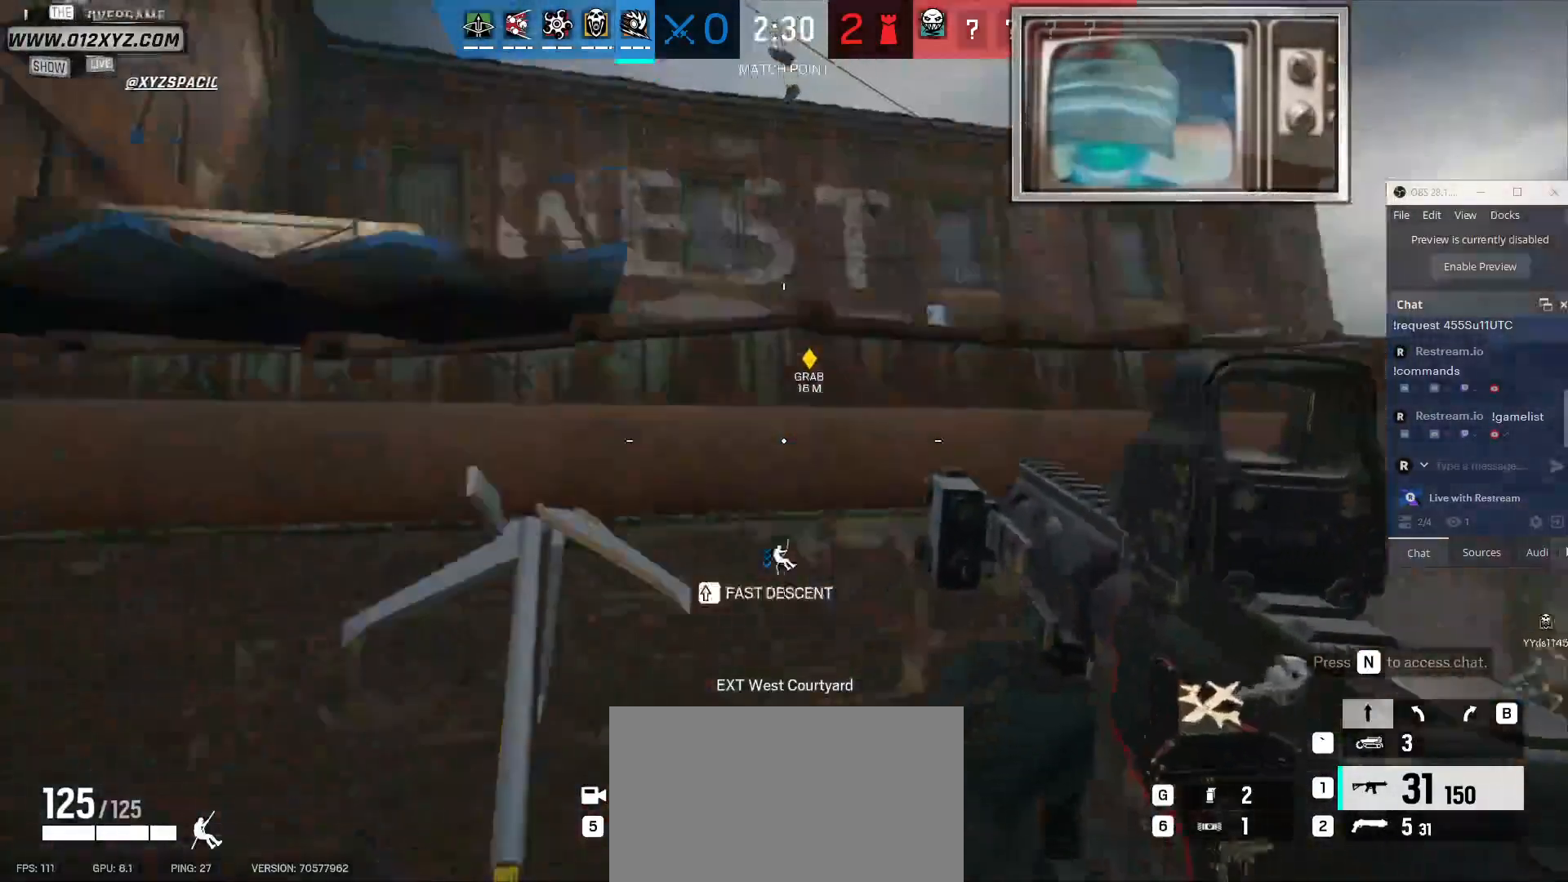
{"keys": ["w"], "mouse": [], "events": [[233, "space", "down"], [367, "space", "up"]]}
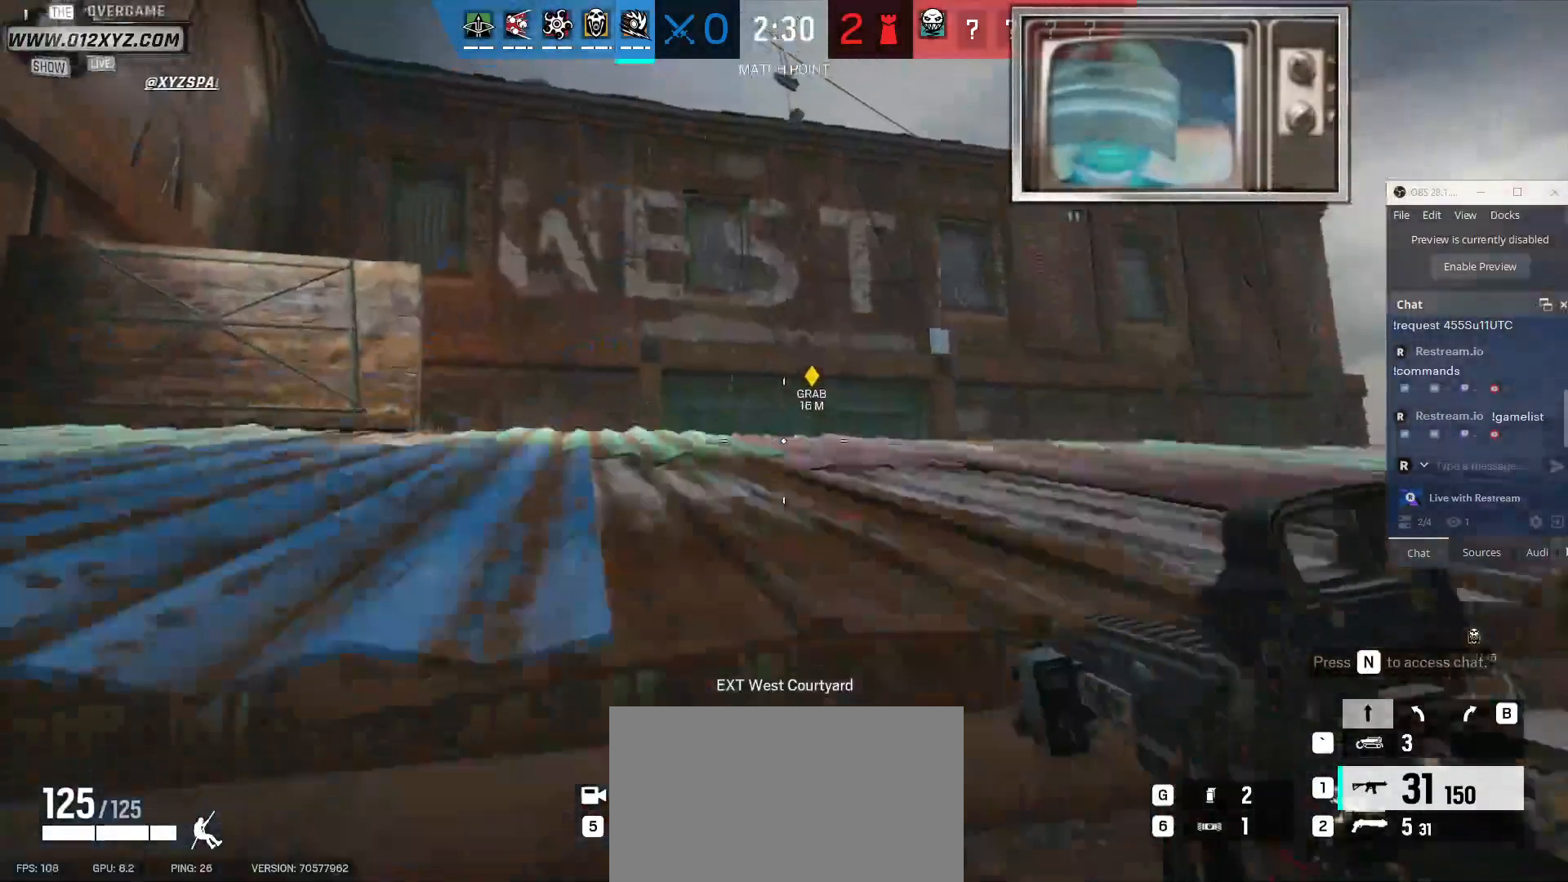
{"keys": ["w"], "mouse": [], "events": []}
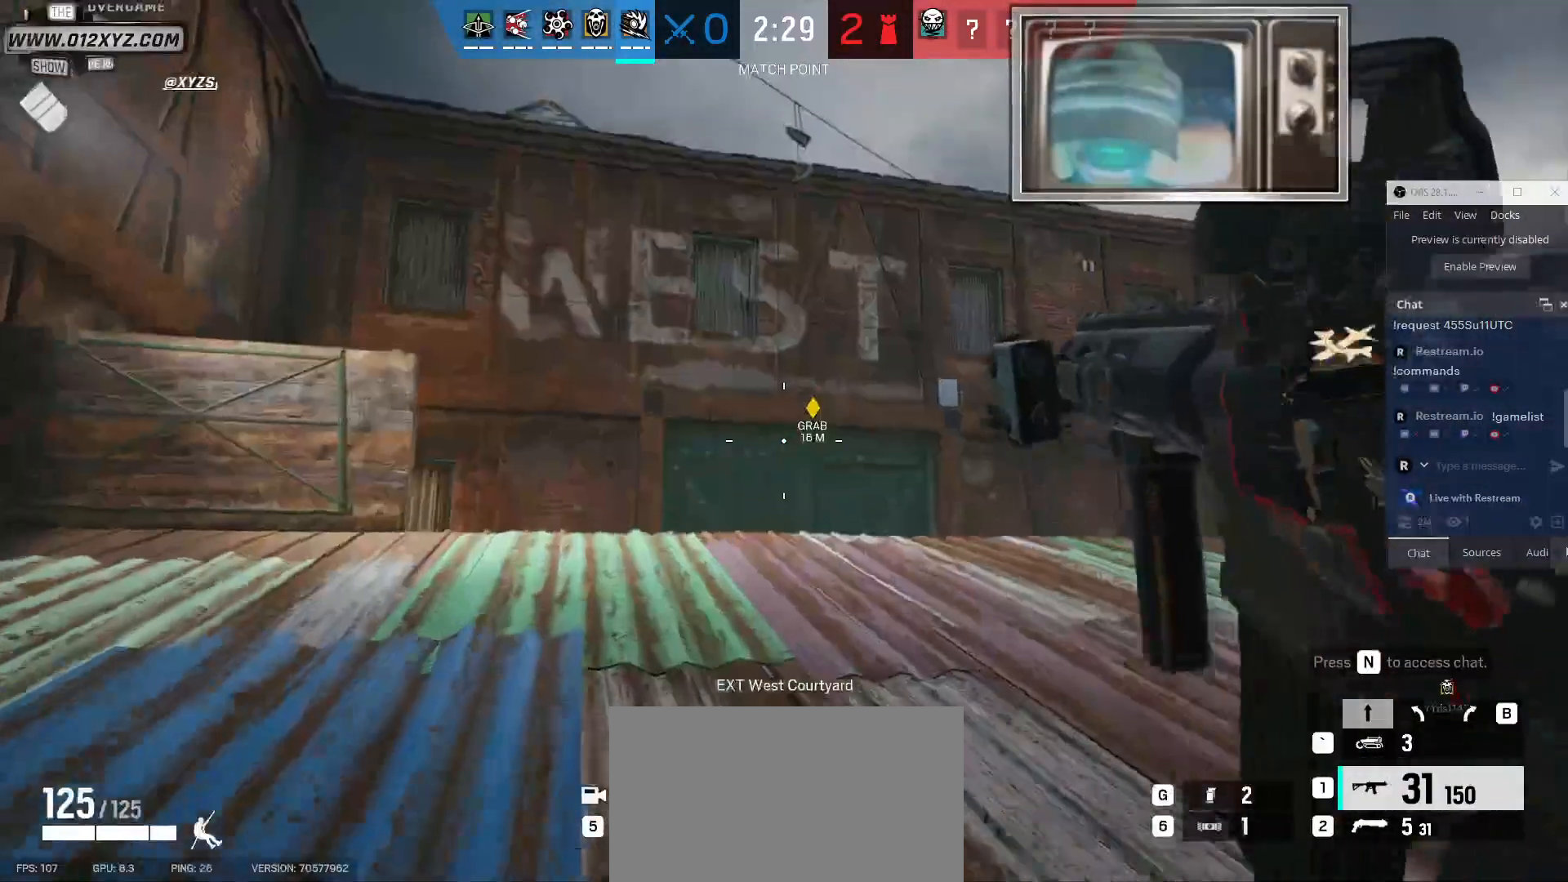
{"keys": ["w"], "mouse": [], "events": []}
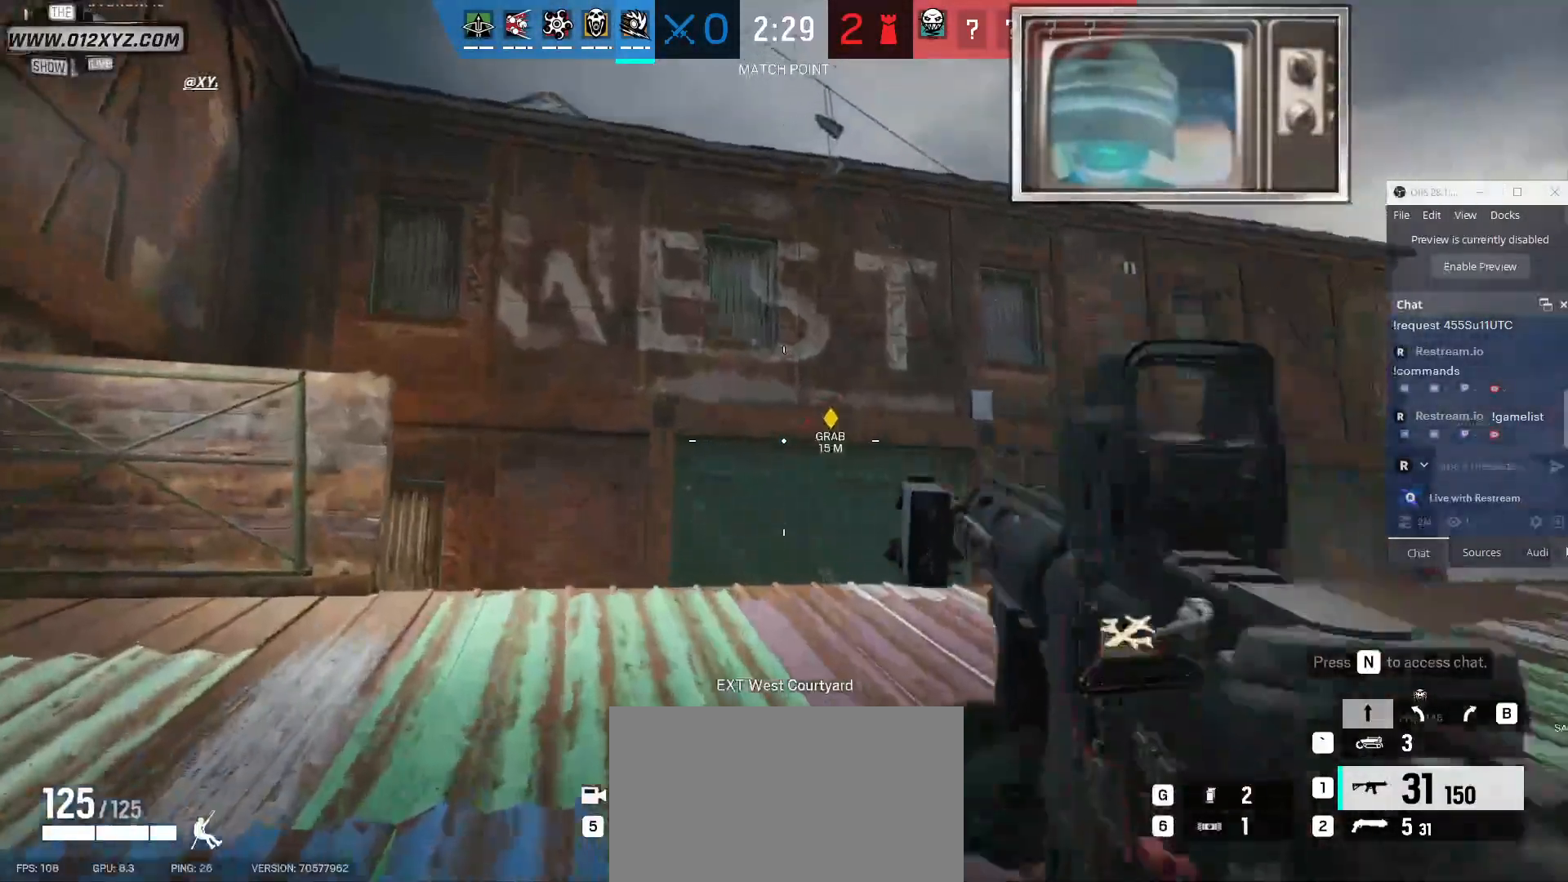
{"keys": ["w"], "mouse": [], "events": [[100, "shift", "down"], [467, "shift", "up"]]}
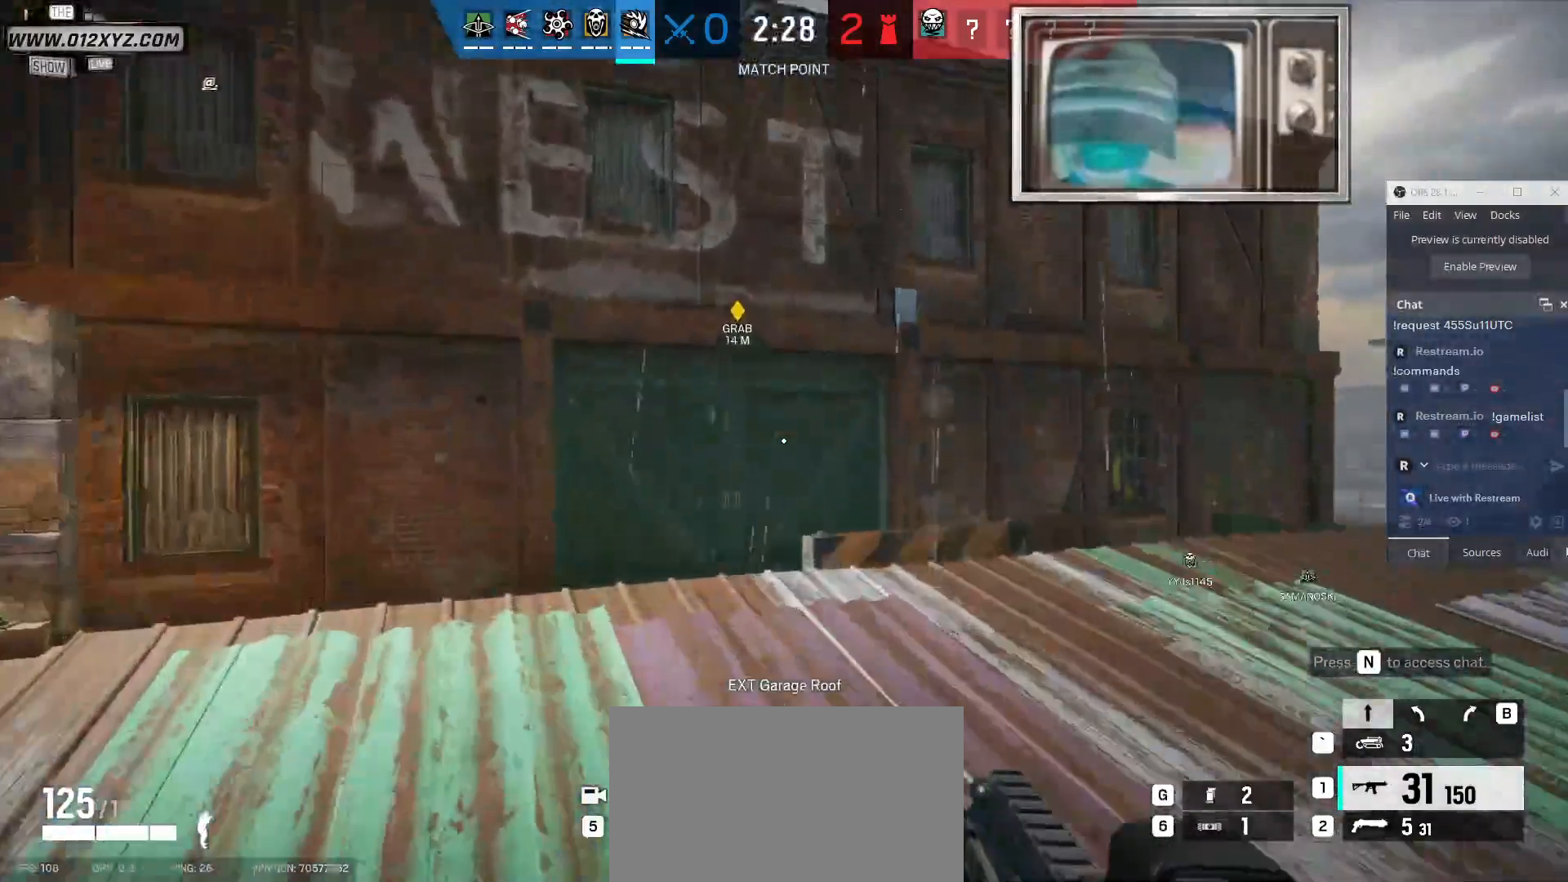
{"keys": ["w"], "mouse": [], "events": []}
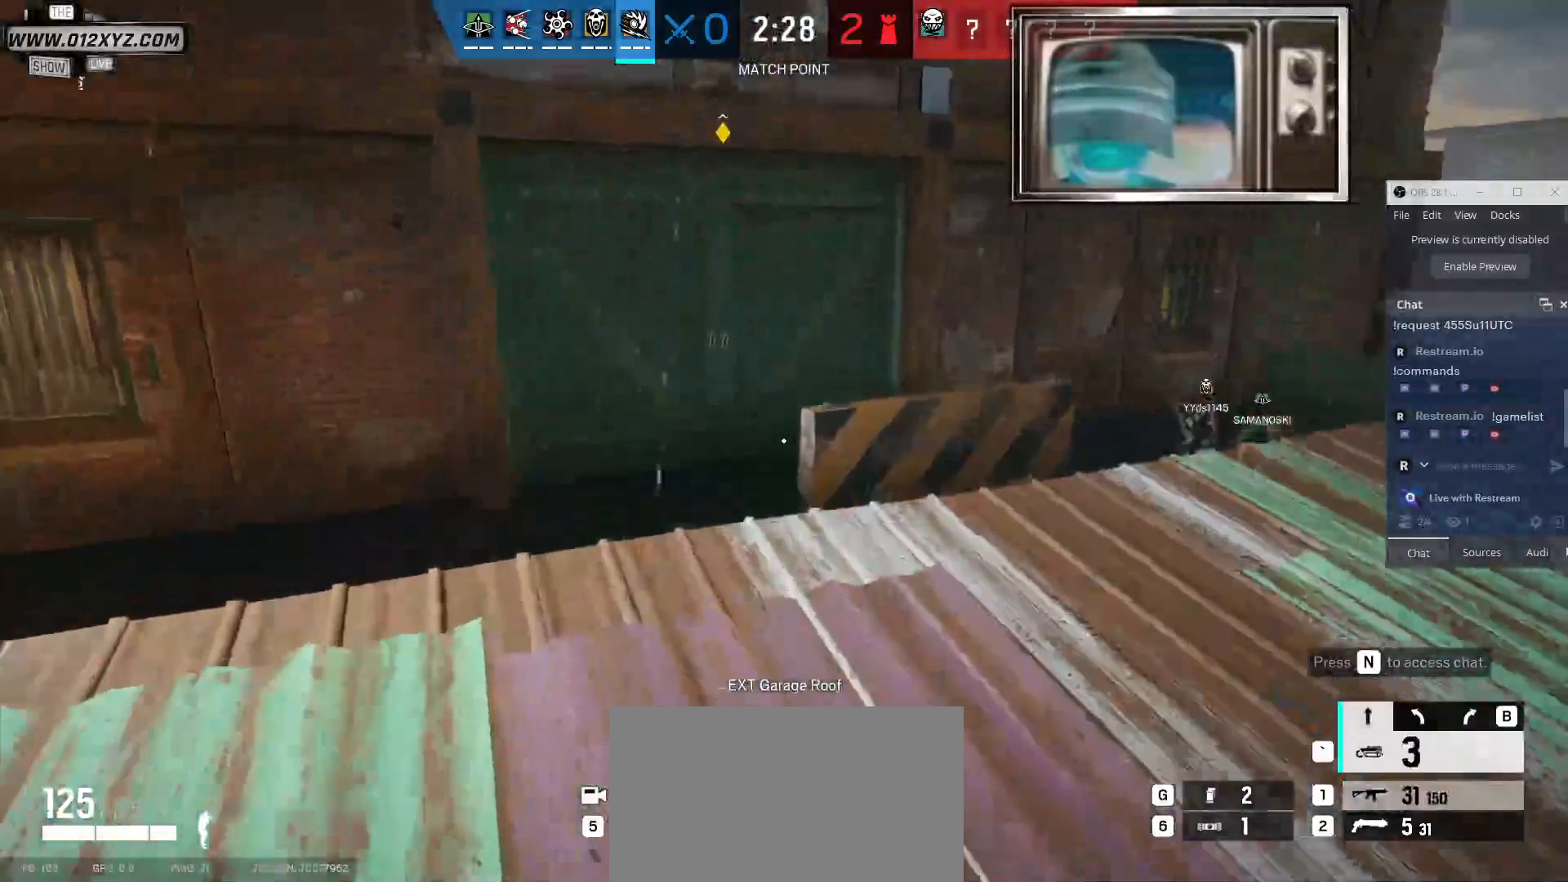
{"keys": [], "mouse": [], "events": [[167, "w", "up"]]}
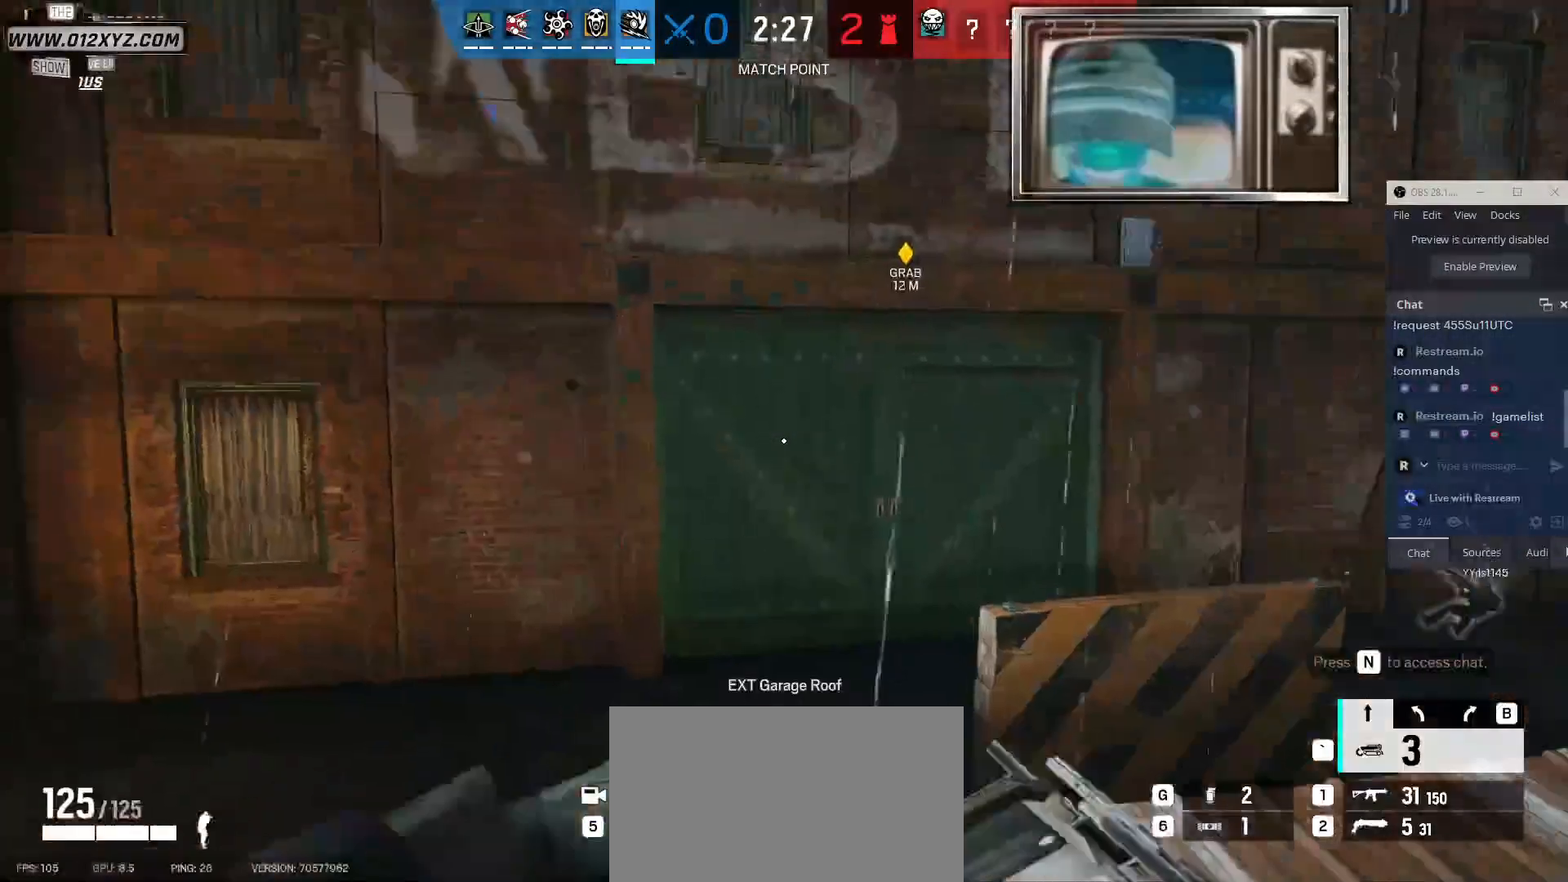
{"keys": [], "mouse": [], "events": []}
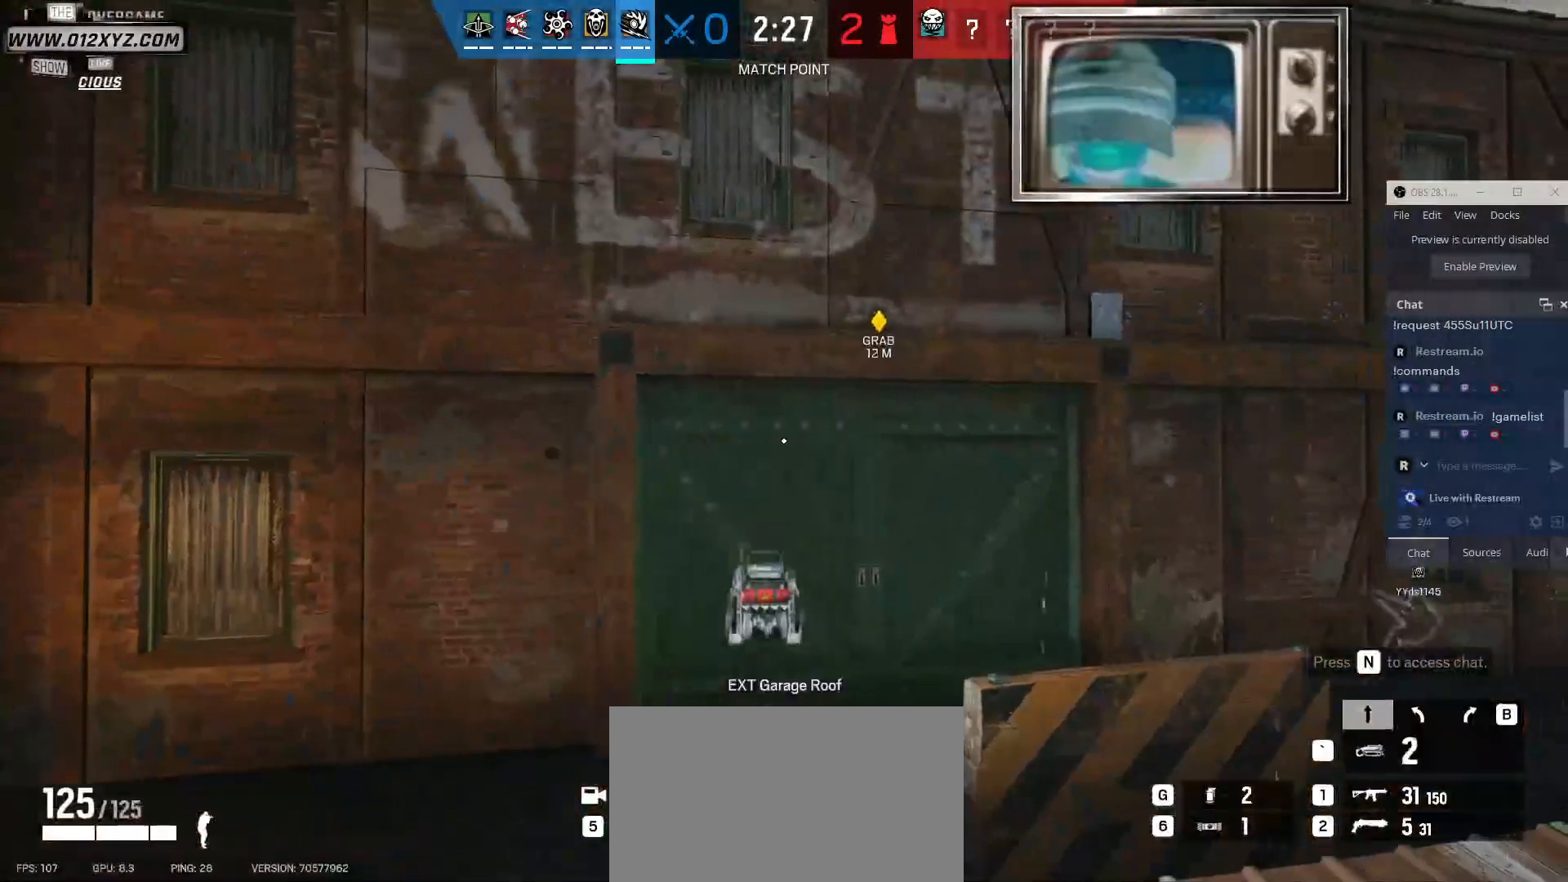
{"keys": ["w"], "mouse": [], "events": [[267, "w", "down"]]}
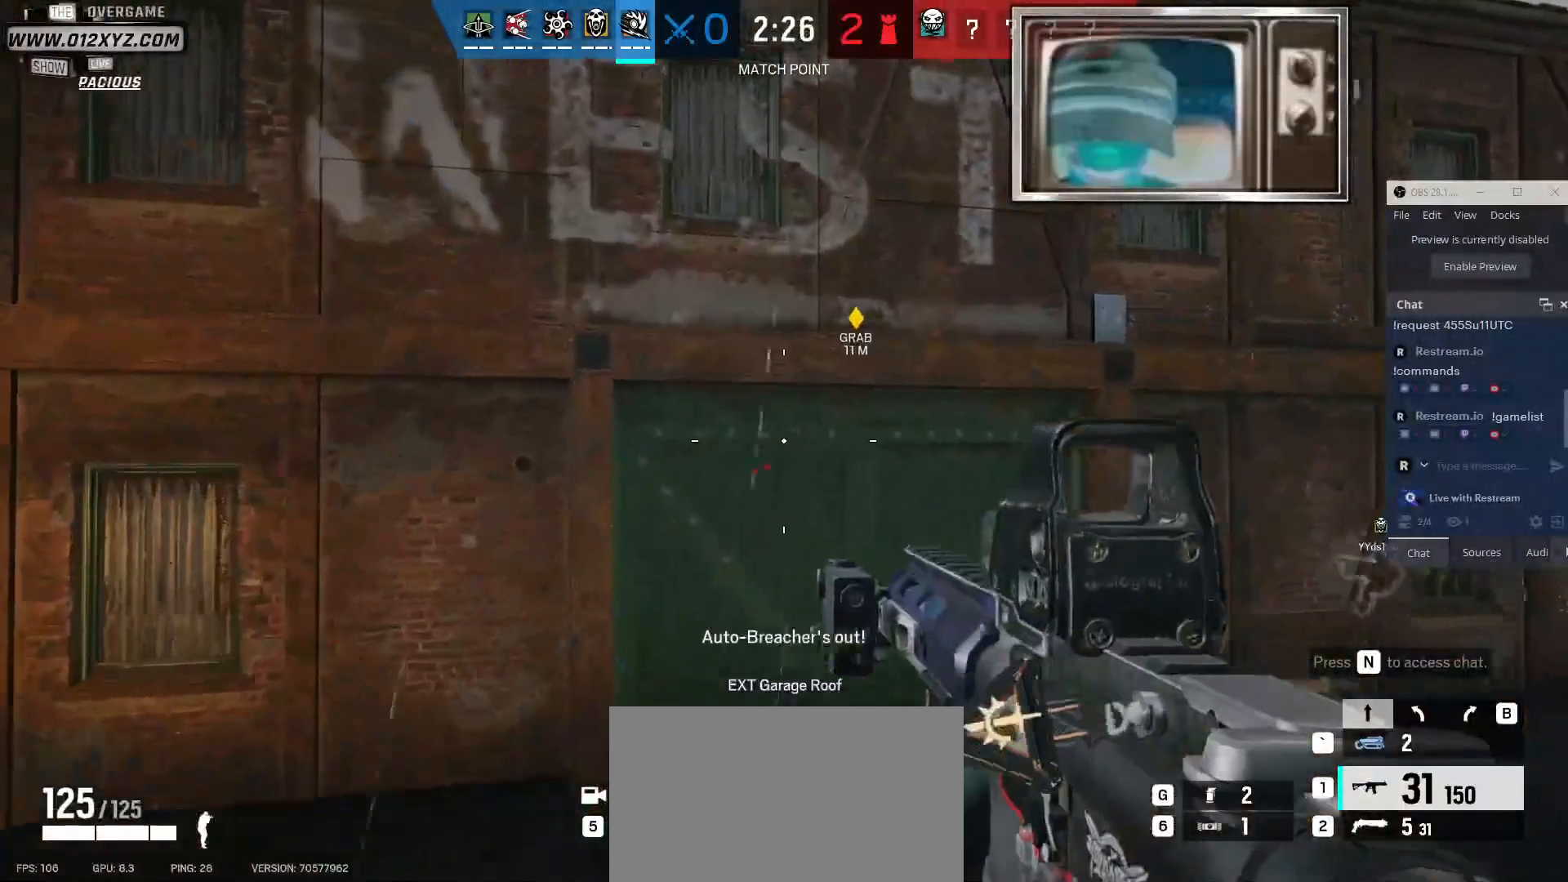
{"keys": ["shift", "w"], "mouse": [], "events": [[200, "shift", "down"]]}
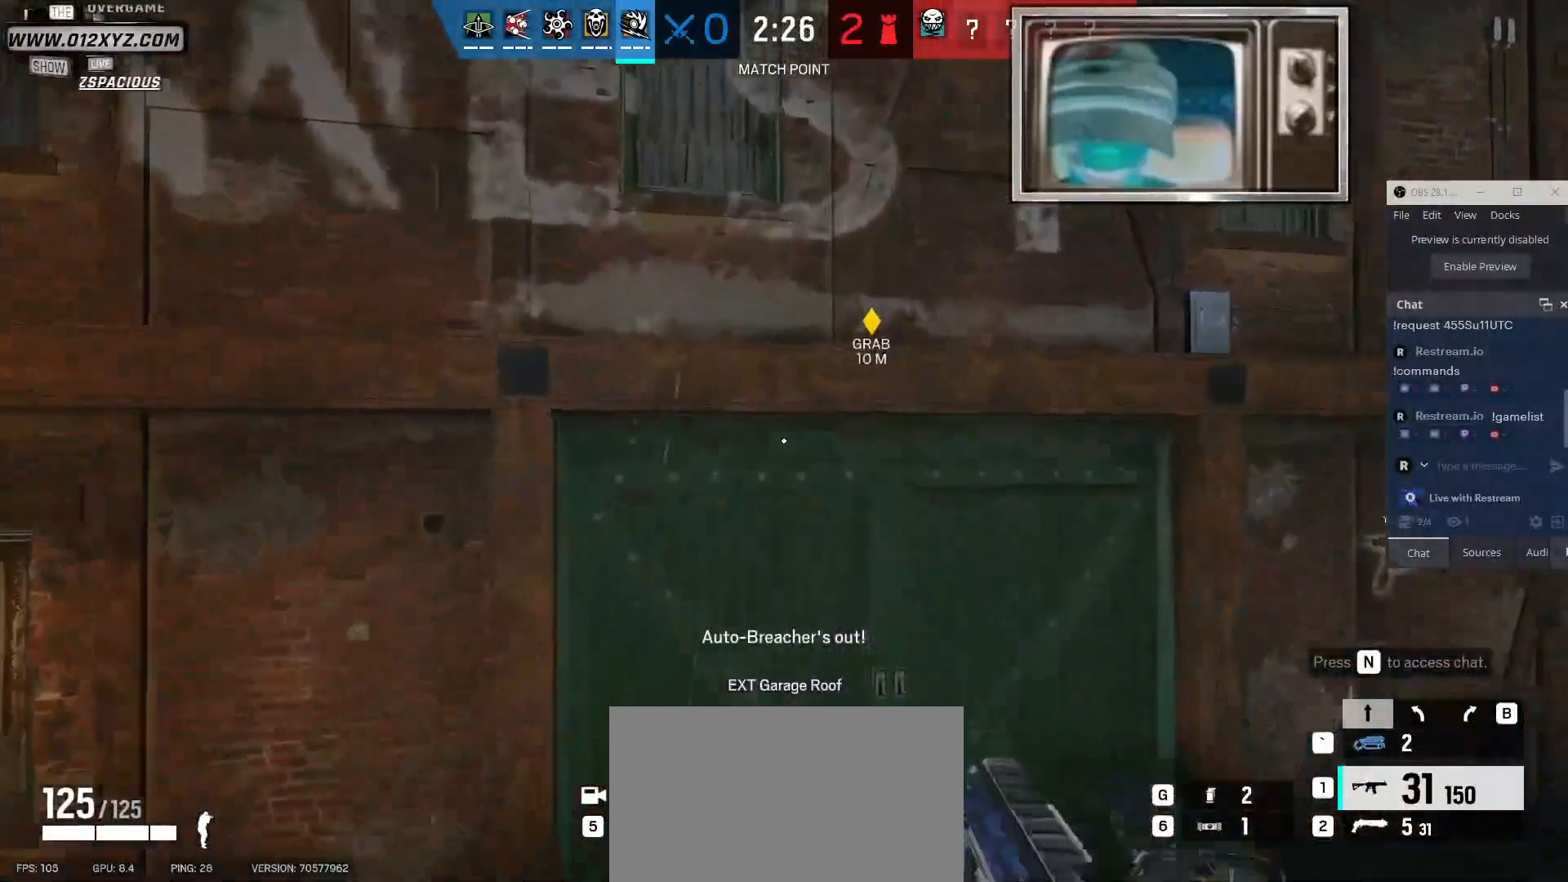
{"keys": ["shift", "w"], "mouse": [], "events": []}
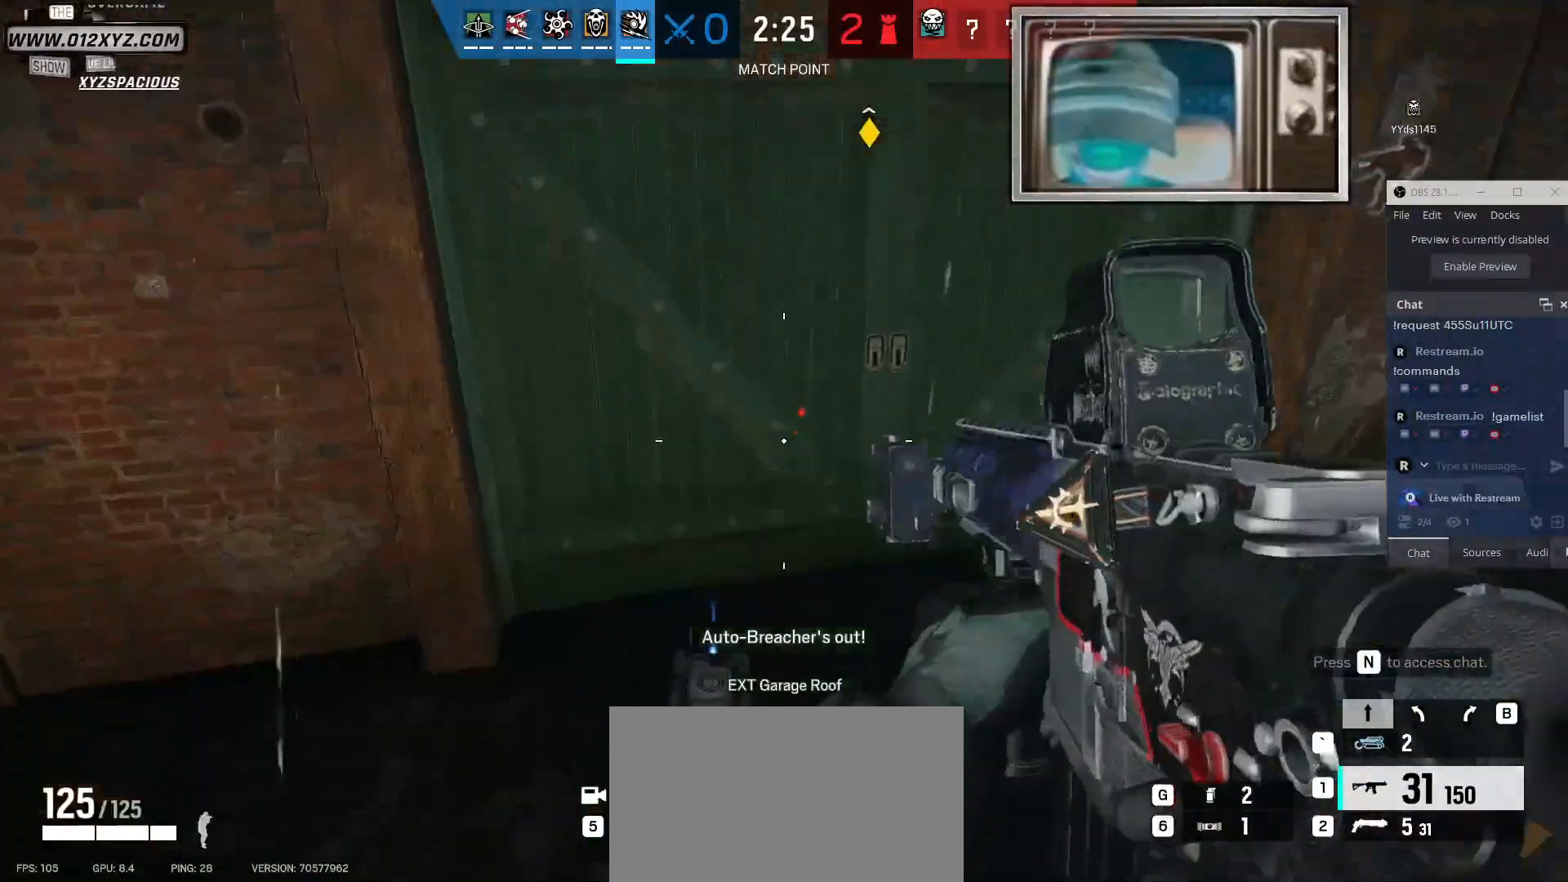
{"keys": ["shift", "w"], "mouse": [], "events": []}
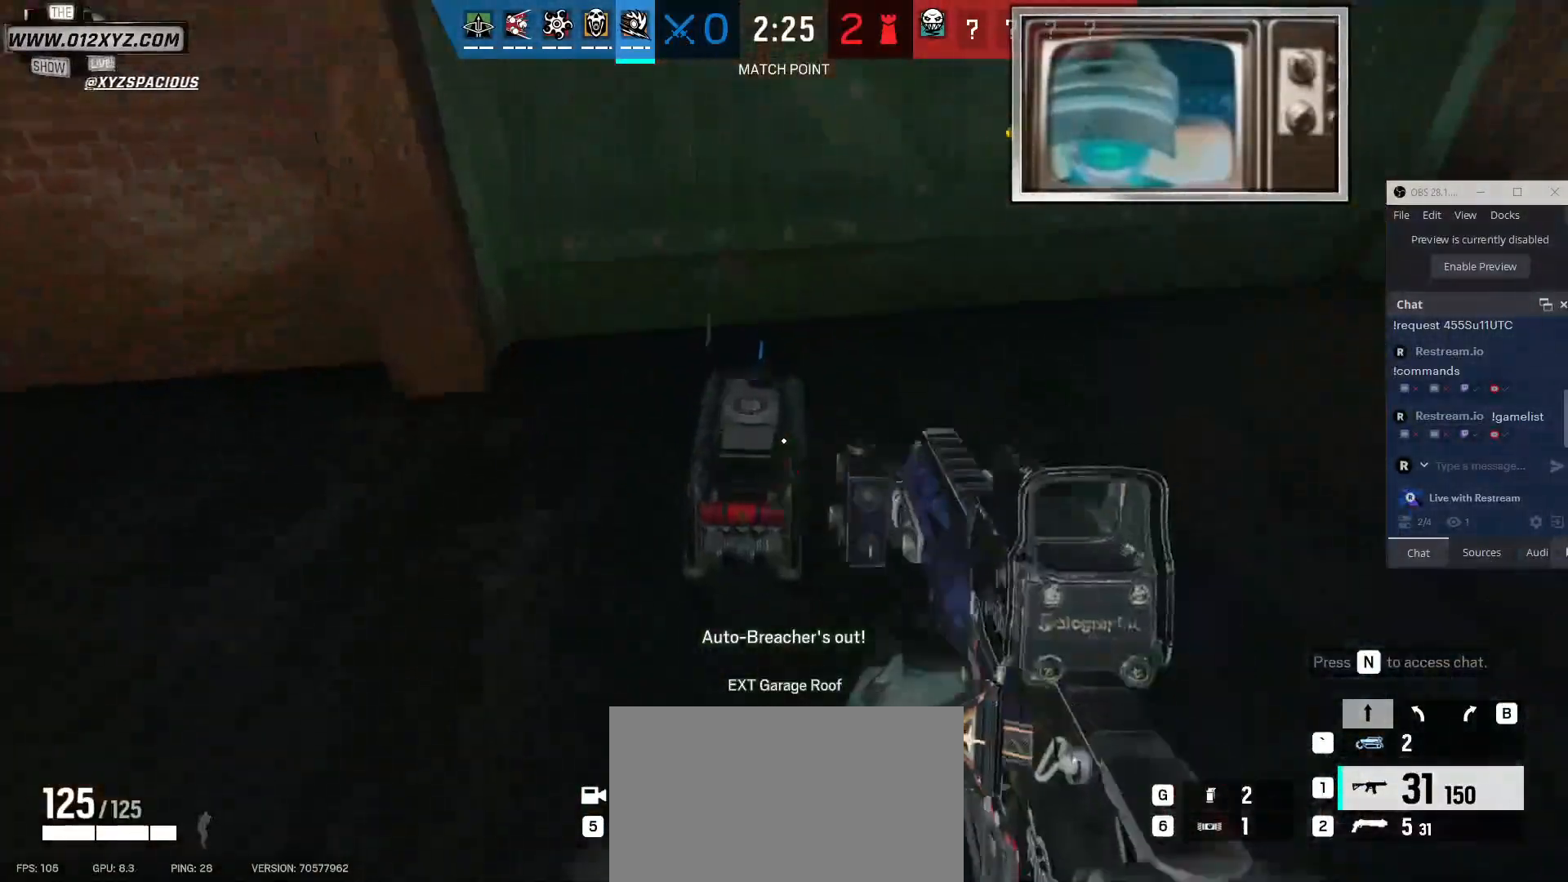
{"keys": ["a"], "mouse": [], "events": [[133, "shift", "up"], [200, "w", "up"], [467, "a", "down"]]}
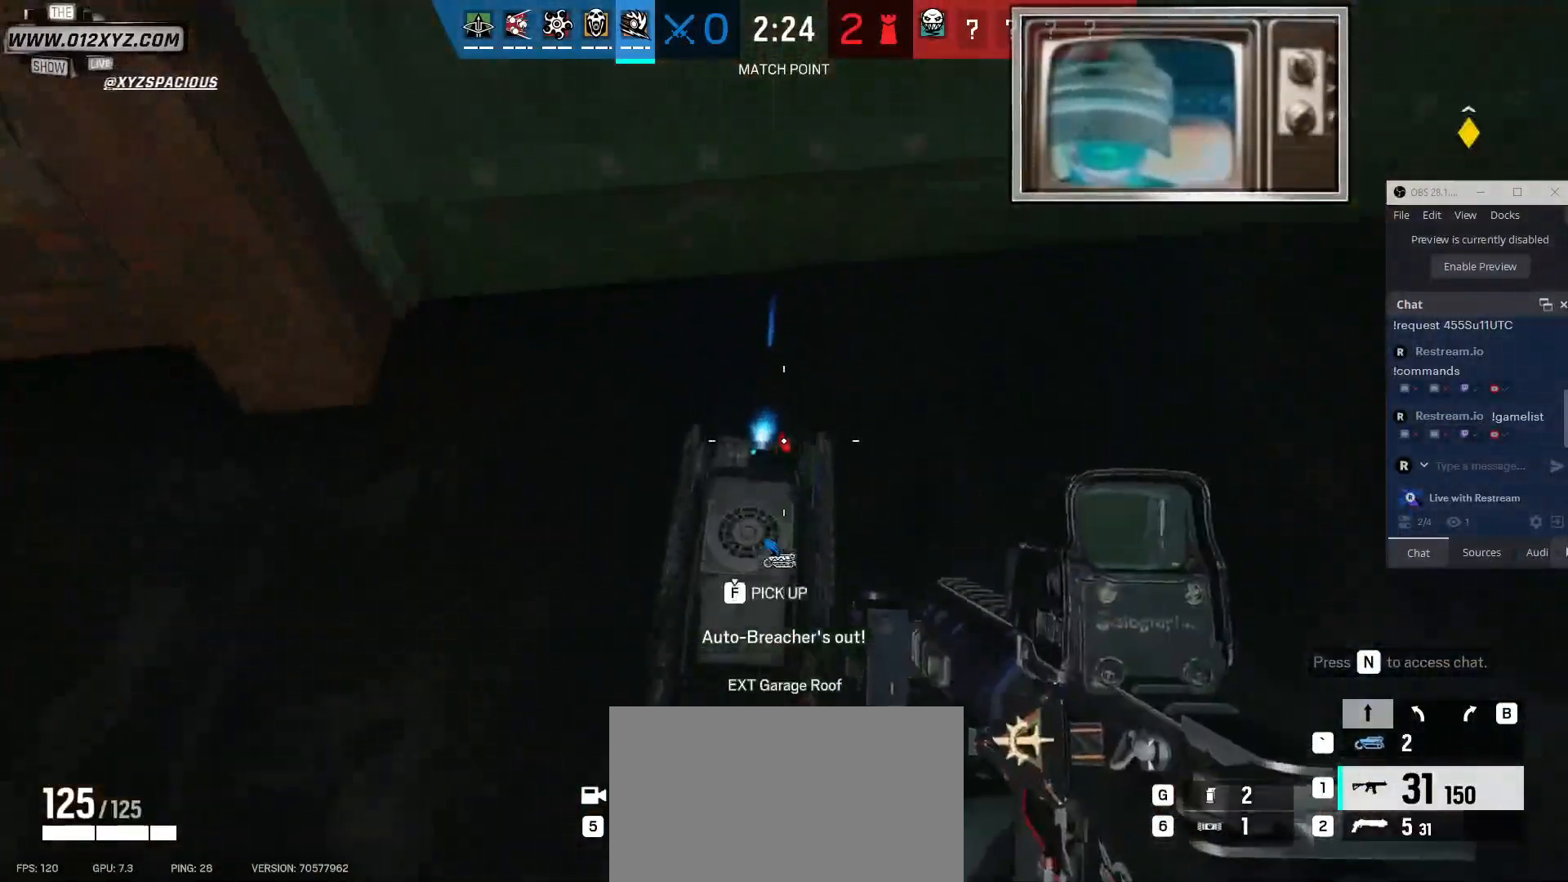
{"keys": [], "mouse": [], "events": [[100, "a", "up"]]}
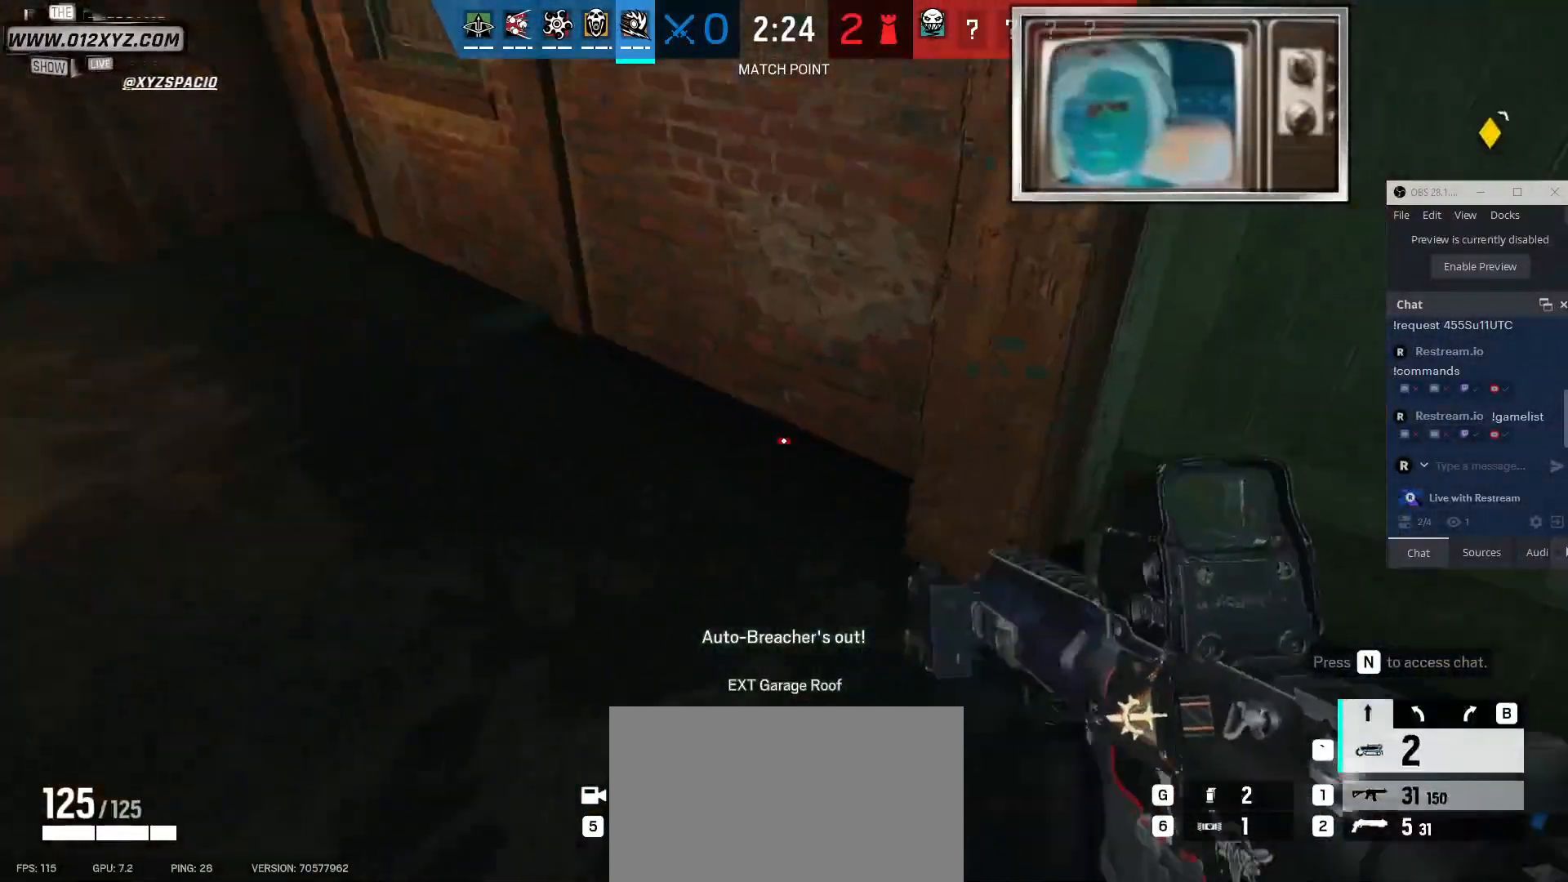
{"keys": ["a", "w"], "mouse": [], "events": [[100, "a", "down"], [300, "w", "down"]]}
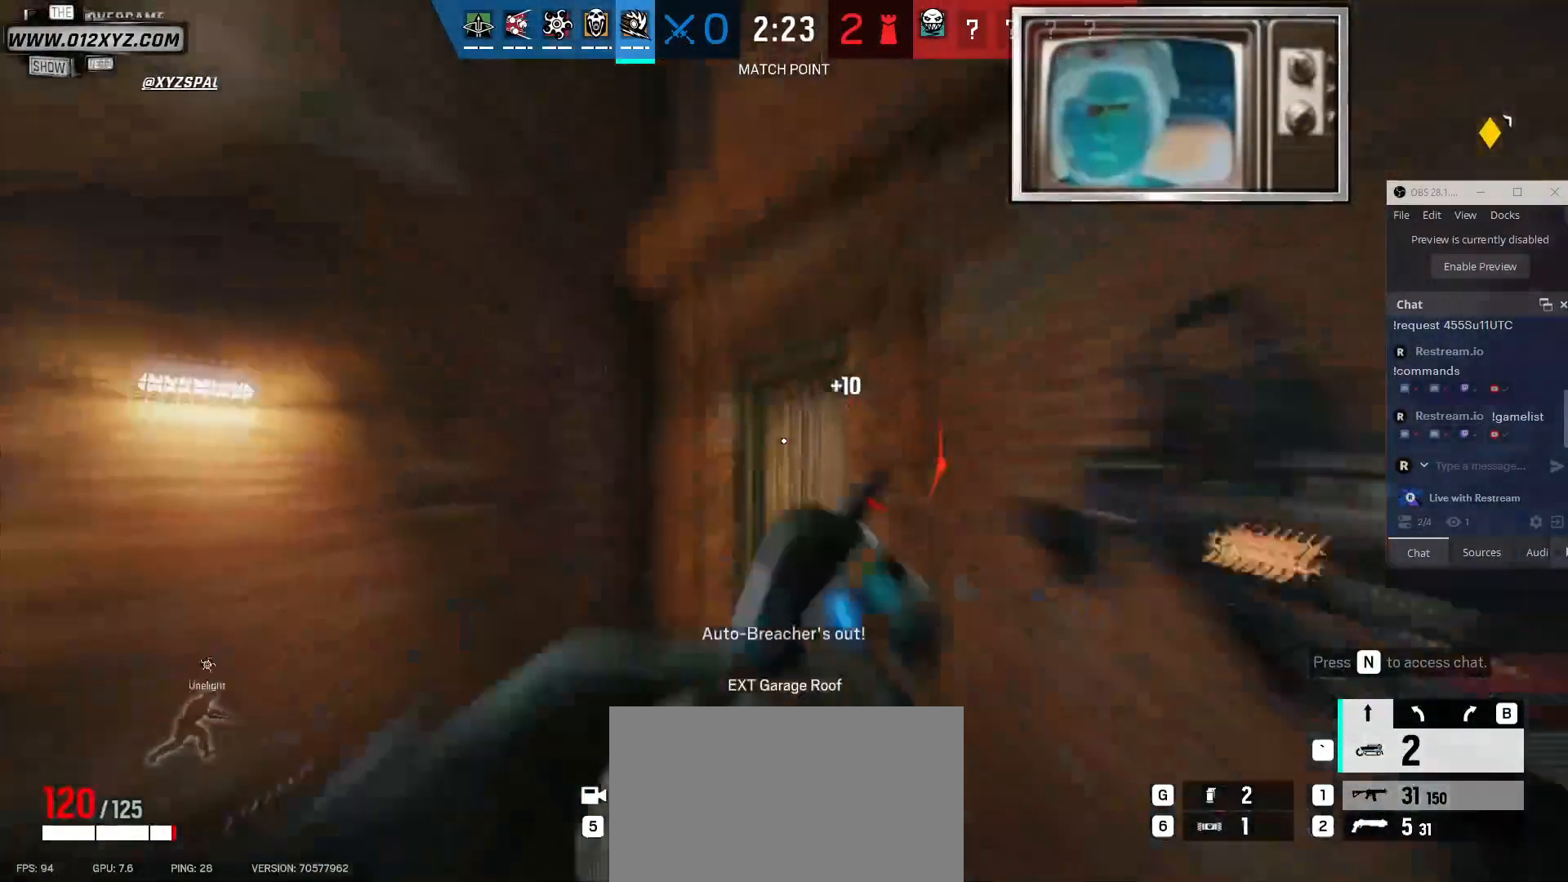
{"keys": ["a"], "mouse": [], "events": [[200, "w", "up"]]}
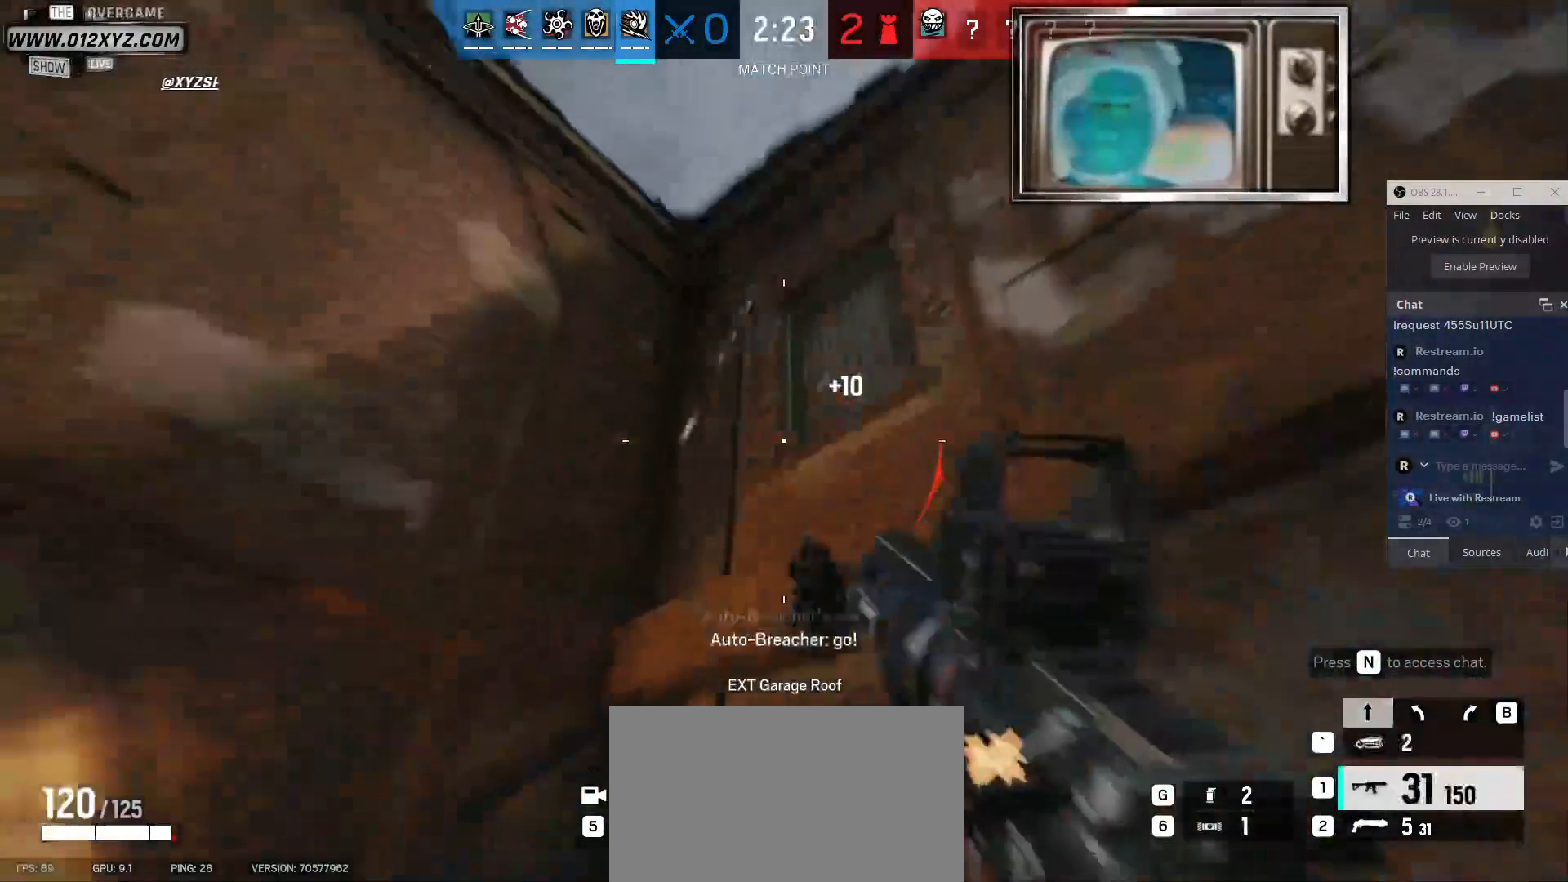
{"keys": ["a", "s"], "mouse": [], "events": [[400, "s", "down"]]}
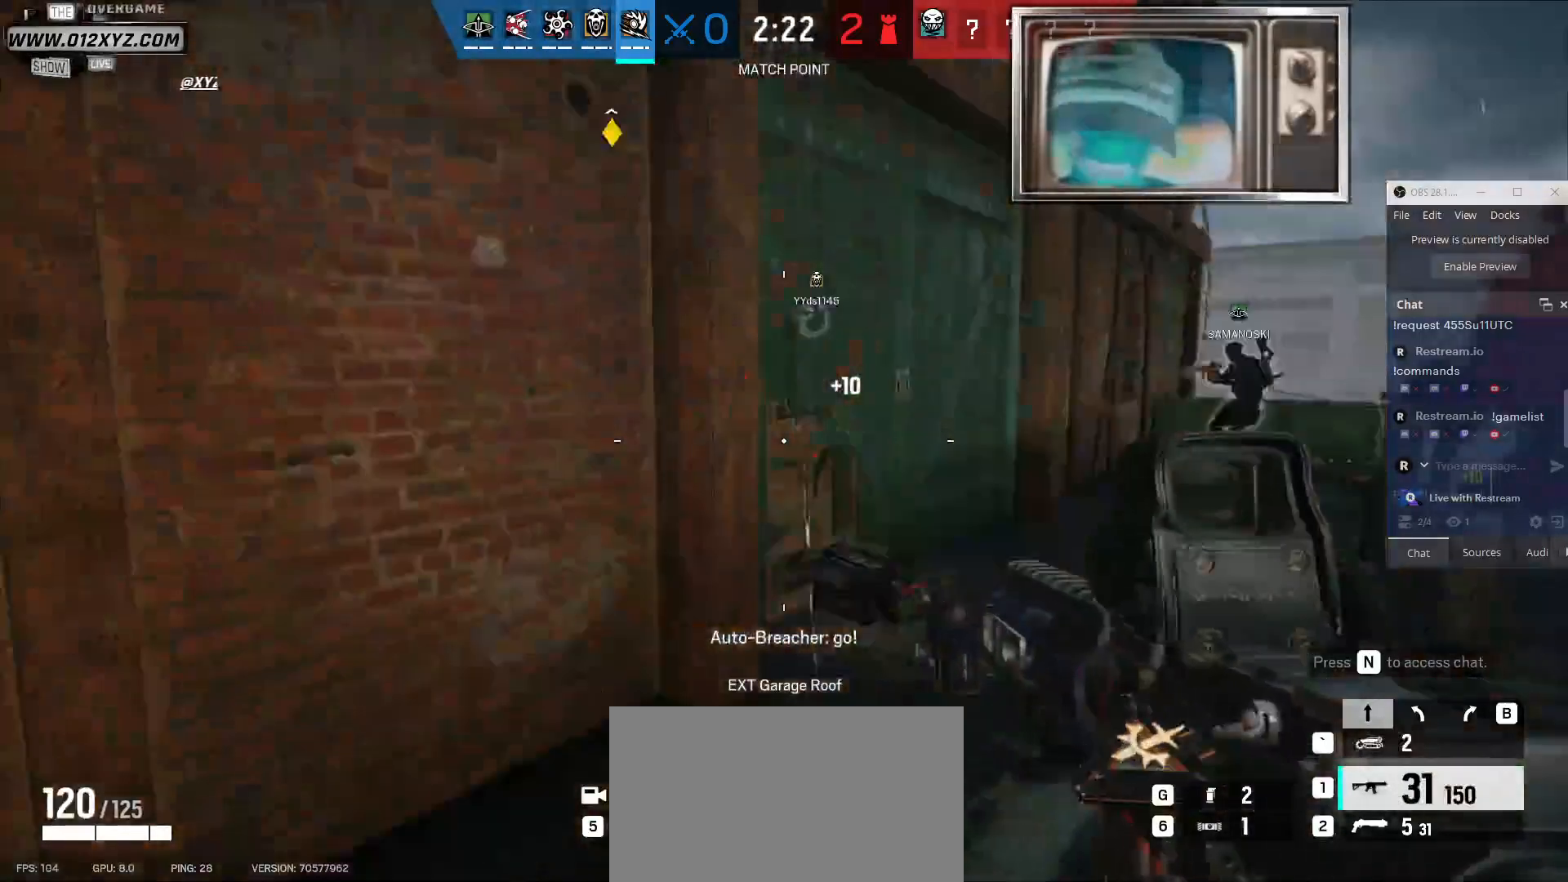
{"keys": ["a"], "mouse": [], "events": [[367, "c", "down"], [500, "c", "up"], [500, "s", "up"]]}
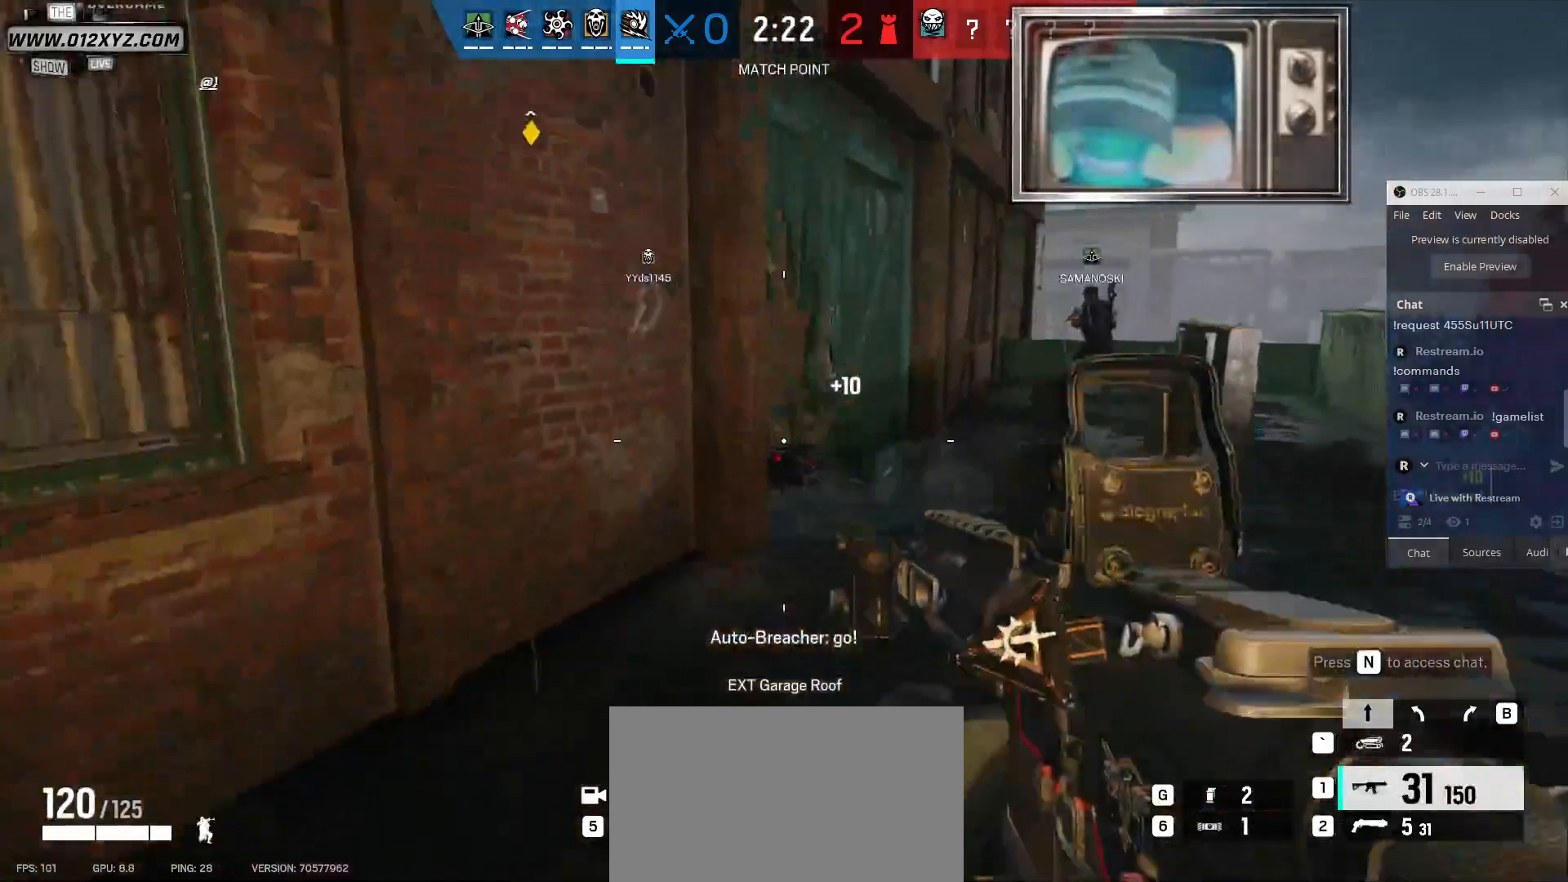
{"keys": ["w"], "mouse": [], "events": [[267, "w", "down"], [367, "a", "up"]]}
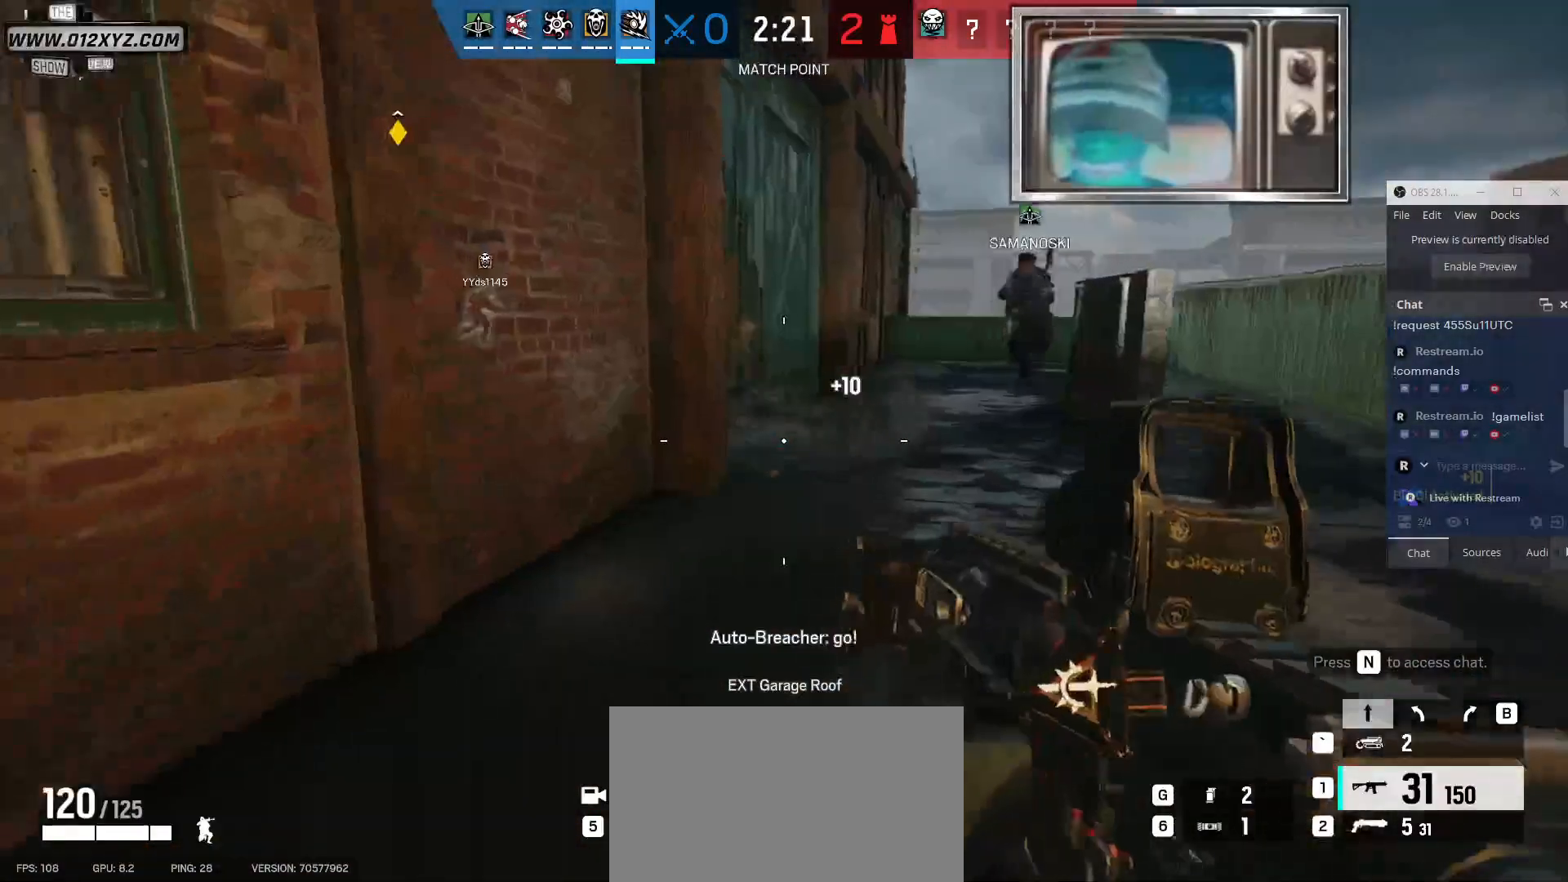
{"keys": ["d"], "mouse": [], "events": [[67, "d", "down"], [367, "w", "up"]]}
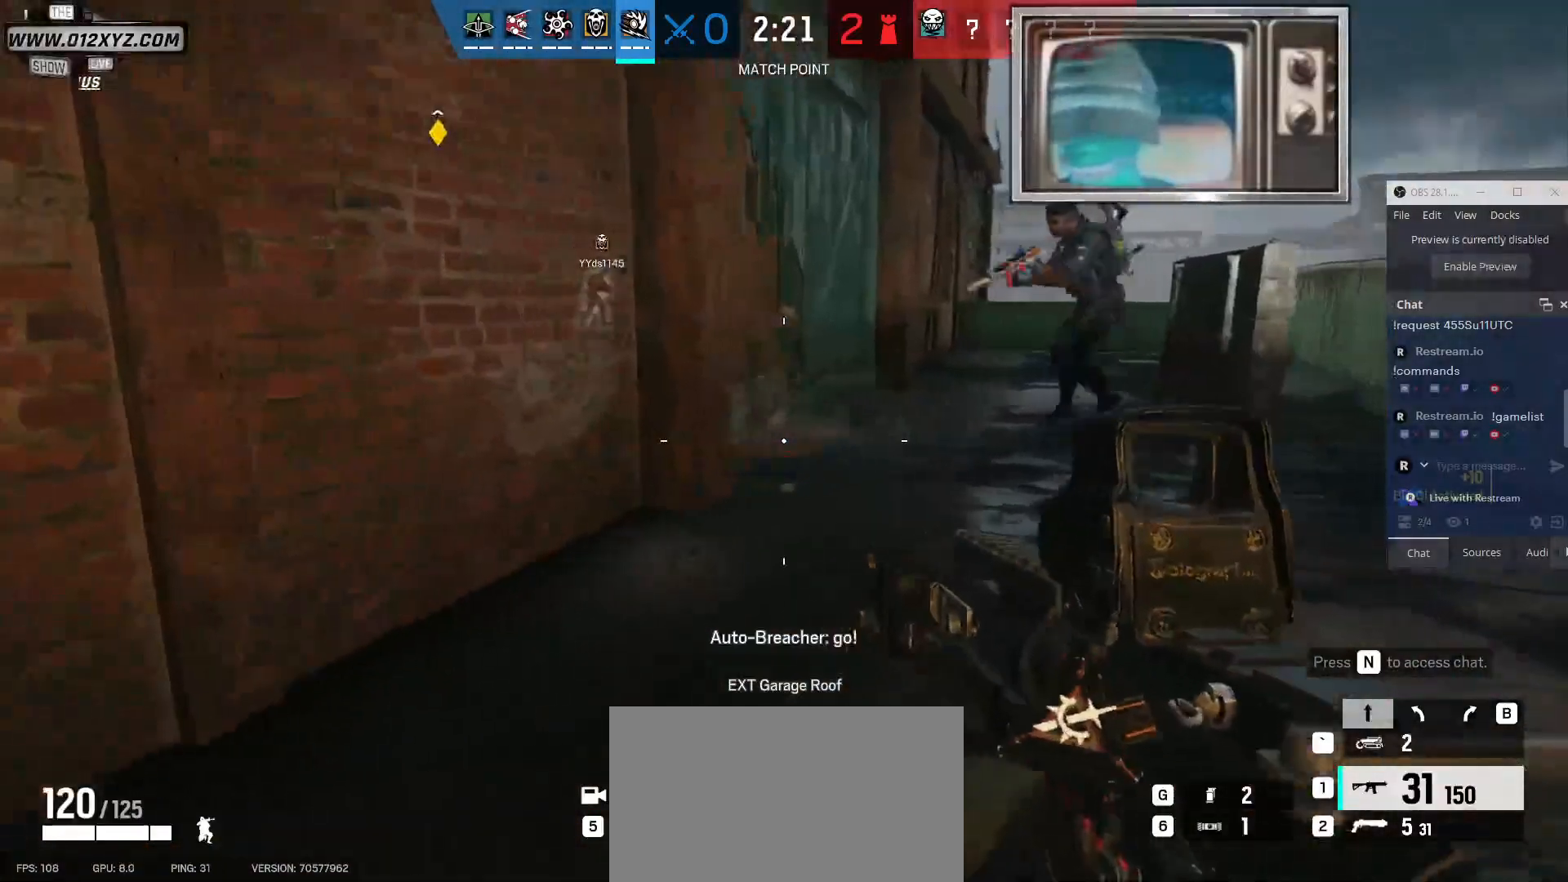
{"keys": ["d", "w"], "mouse": [], "events": [[267, "w", "down"]]}
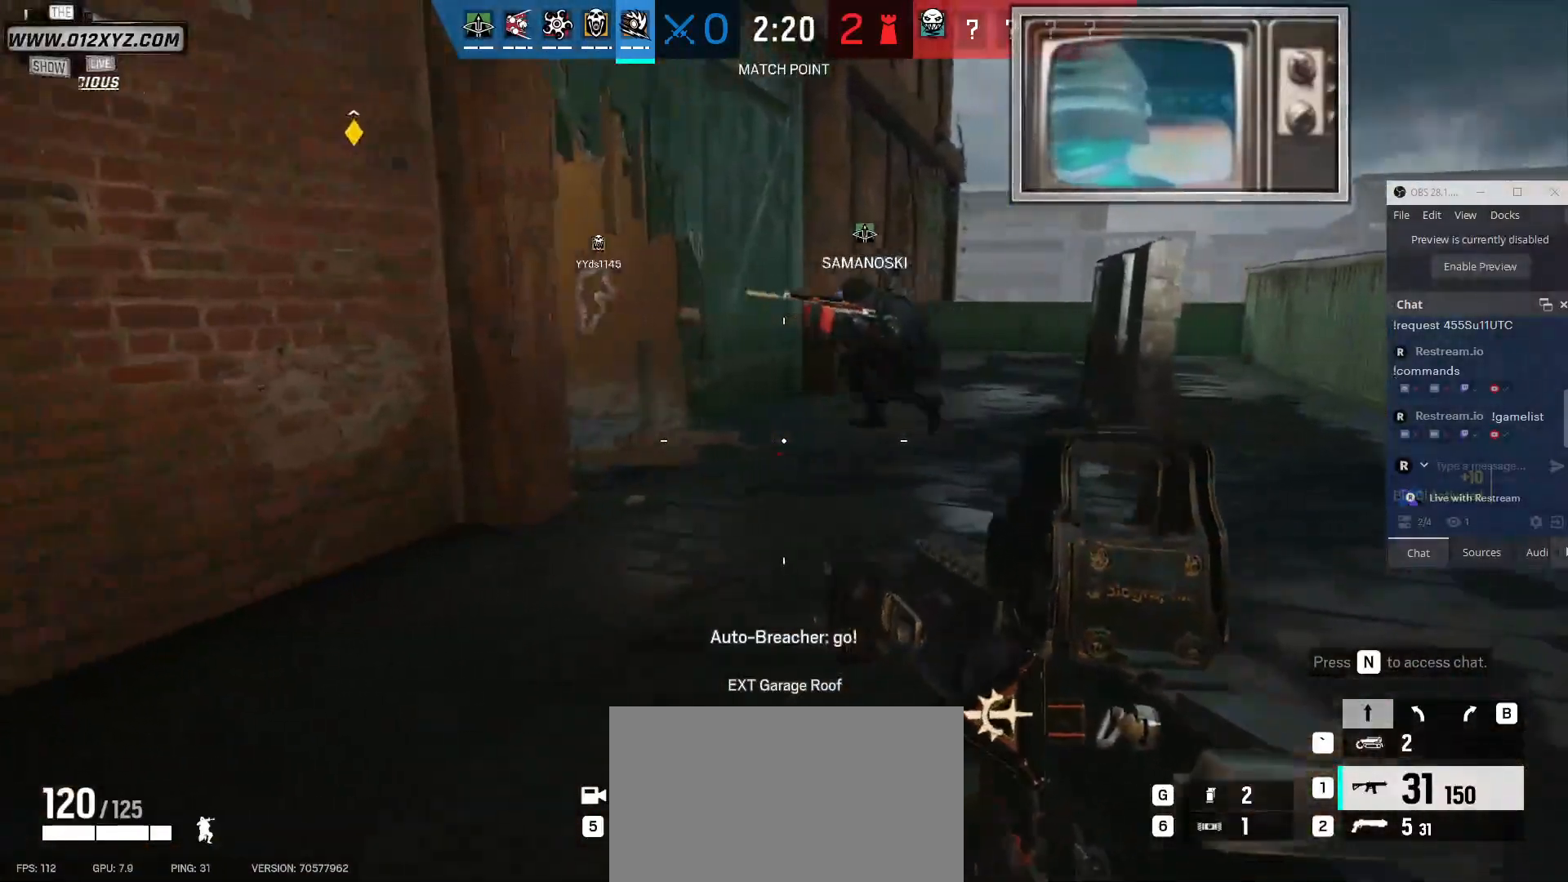
{"keys": ["d", "w"], "mouse": [], "events": []}
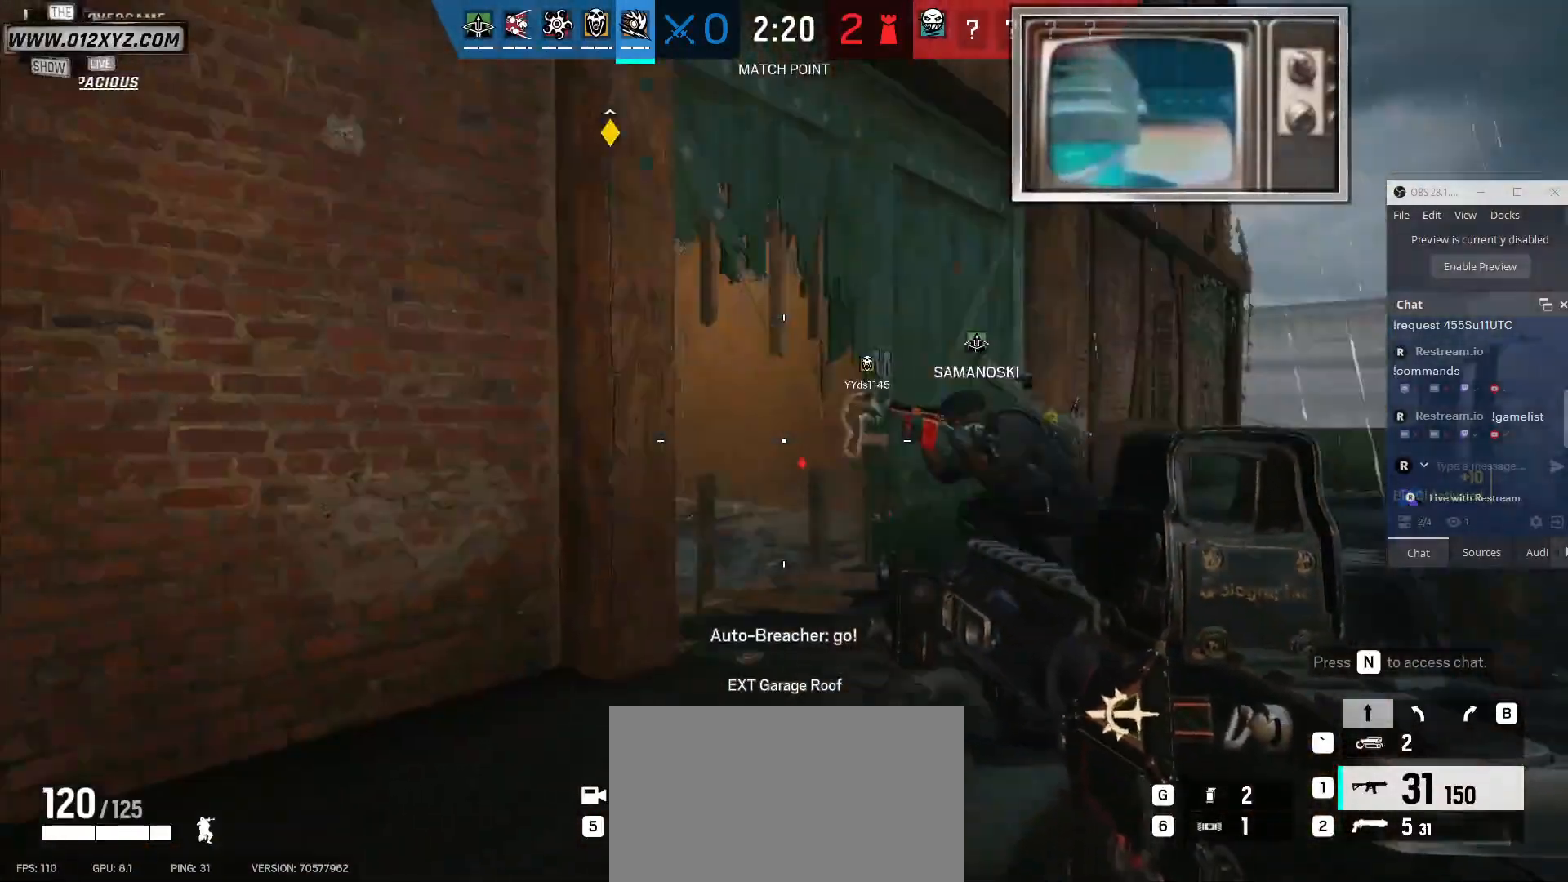
{"keys": ["d", "w"], "mouse": [], "events": []}